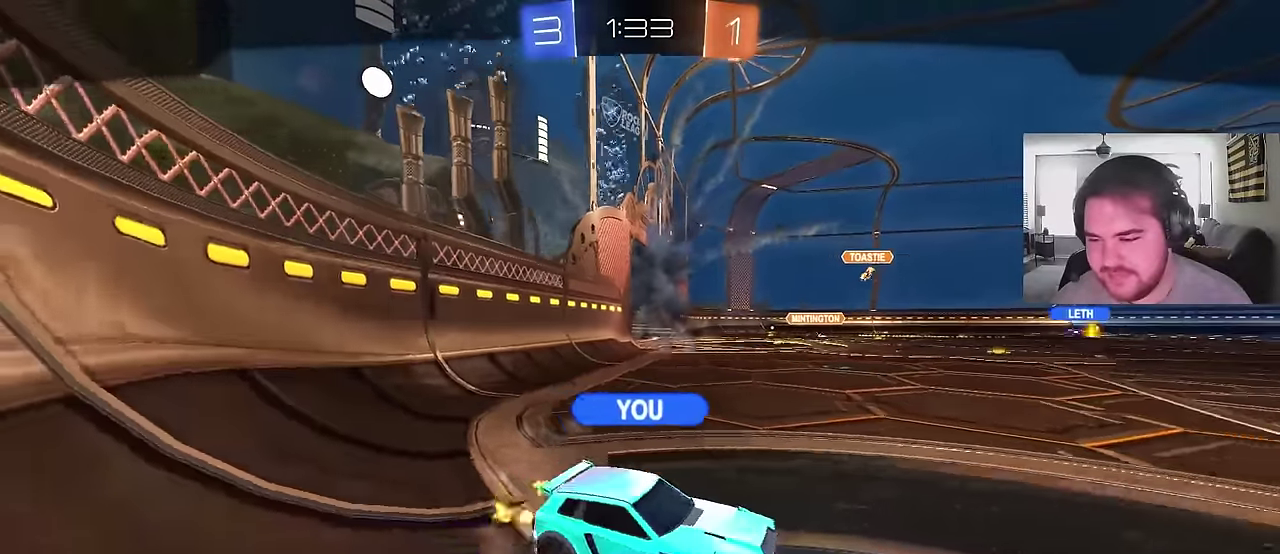
Gameplay with a controller (PlayStation layout); each line is a JSON object with the inputs held at the frame after it. "events" lists button and stick changes between this image and that frame as [ms after this image, input, new state], when the widget could be followed in between. Not read: L1.
{"buttons": [], "left_stick": "center", "right_stick": "down", "events": [[483, "right_stick", "down"]]}
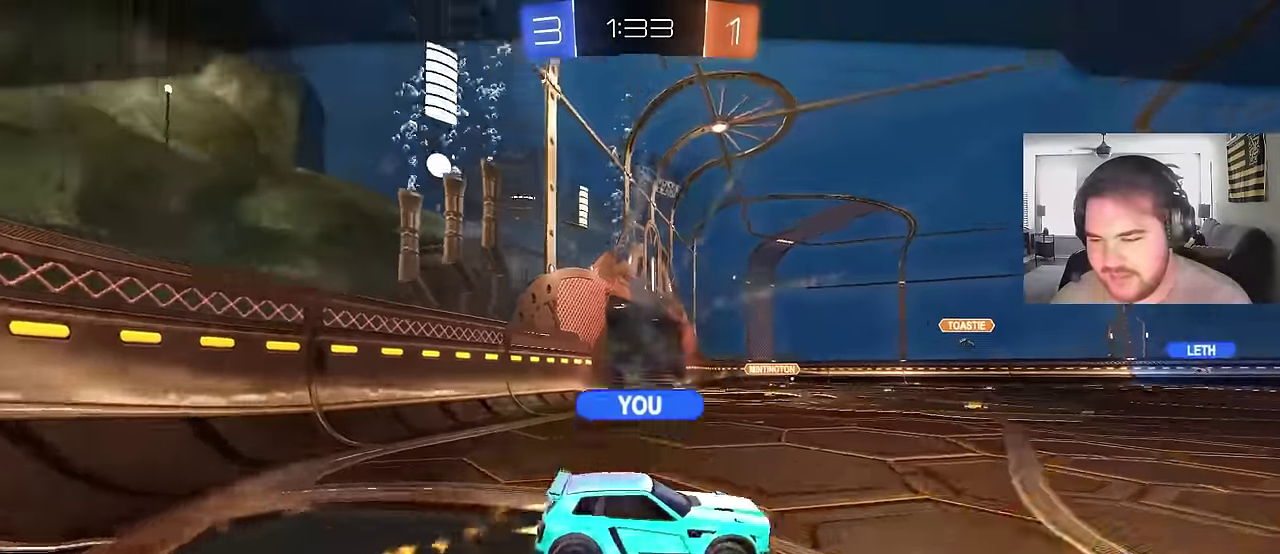
{"buttons": [], "left_stick": "center", "right_stick": "center", "events": [[83, "right_stick", "center"]]}
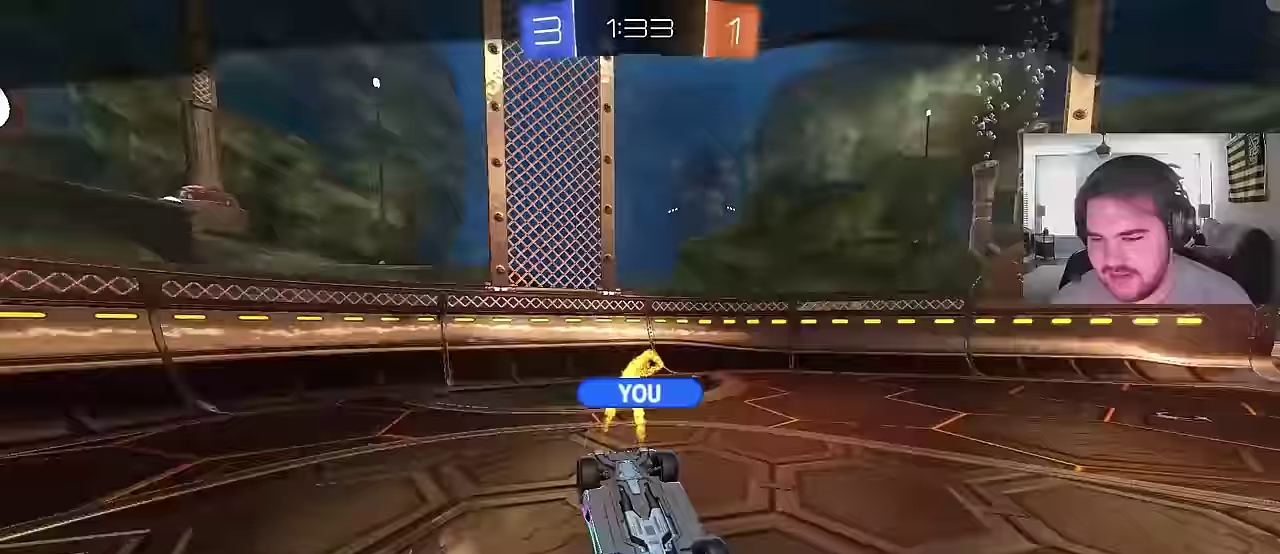
{"buttons": [], "left_stick": "center", "right_stick": "center"}
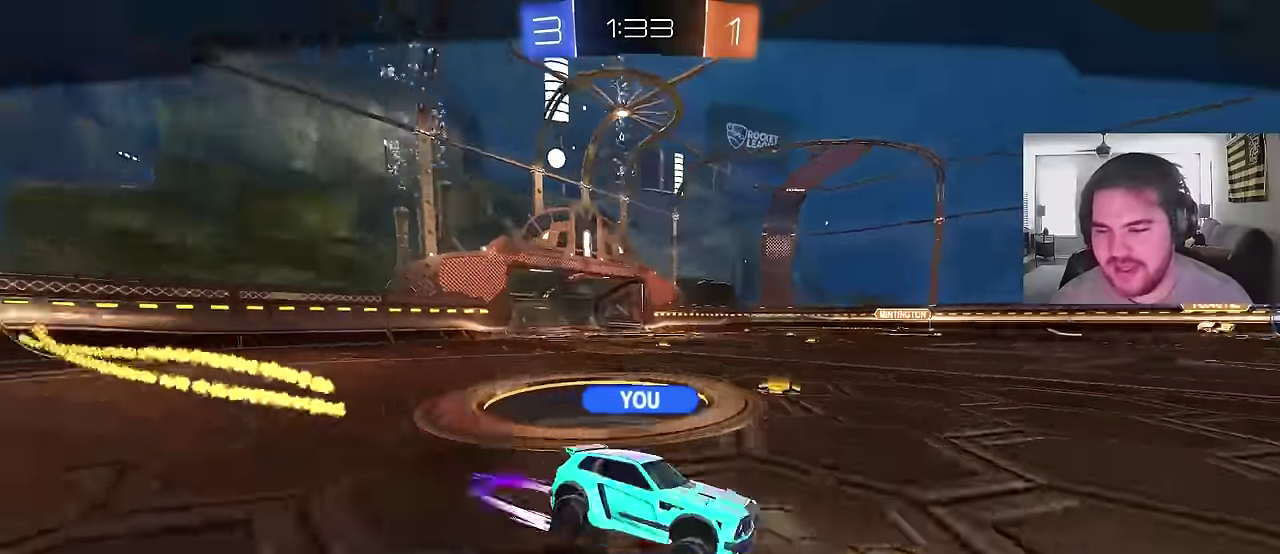
{"buttons": [], "left_stick": "center", "right_stick": "center"}
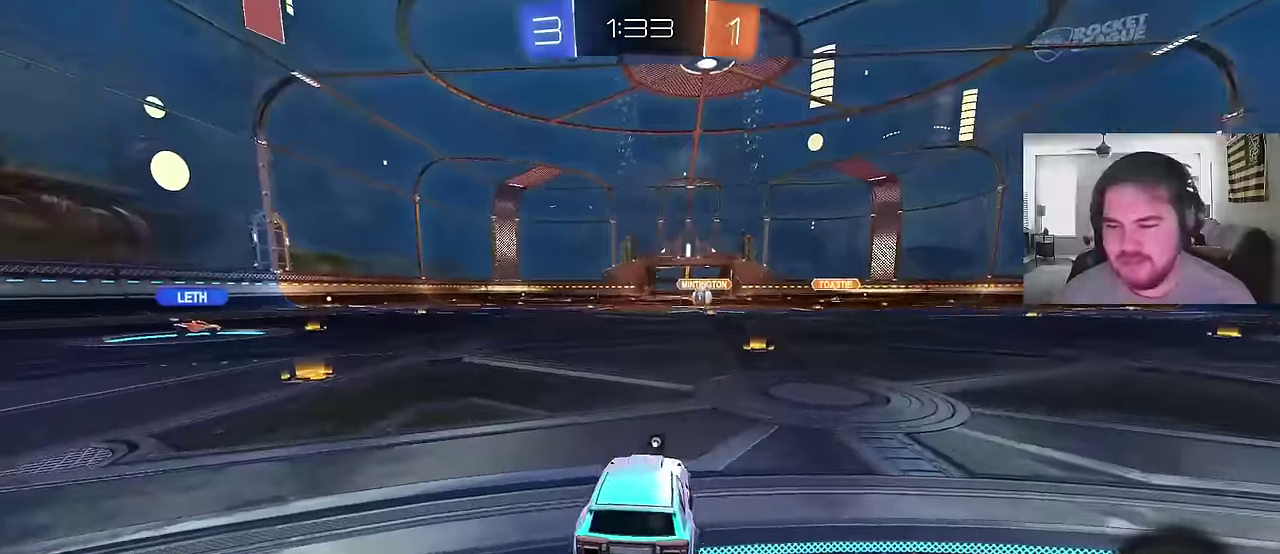
{"buttons": ["TRIANGLE"], "left_stick": "center", "right_stick": "center"}
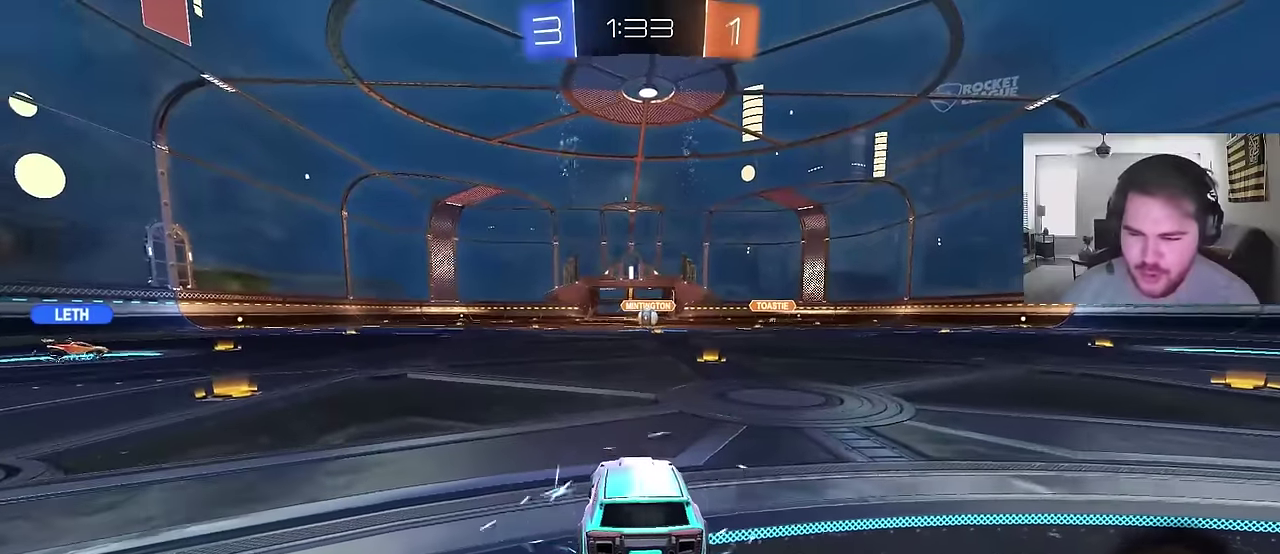
{"buttons": [], "left_stick": "center", "right_stick": "down-left", "events": [[83, "TRIANGLE", "up"], [267, "SQUARE", "down"], [417, "SQUARE", "up"], [467, "right_stick", "down-left"]]}
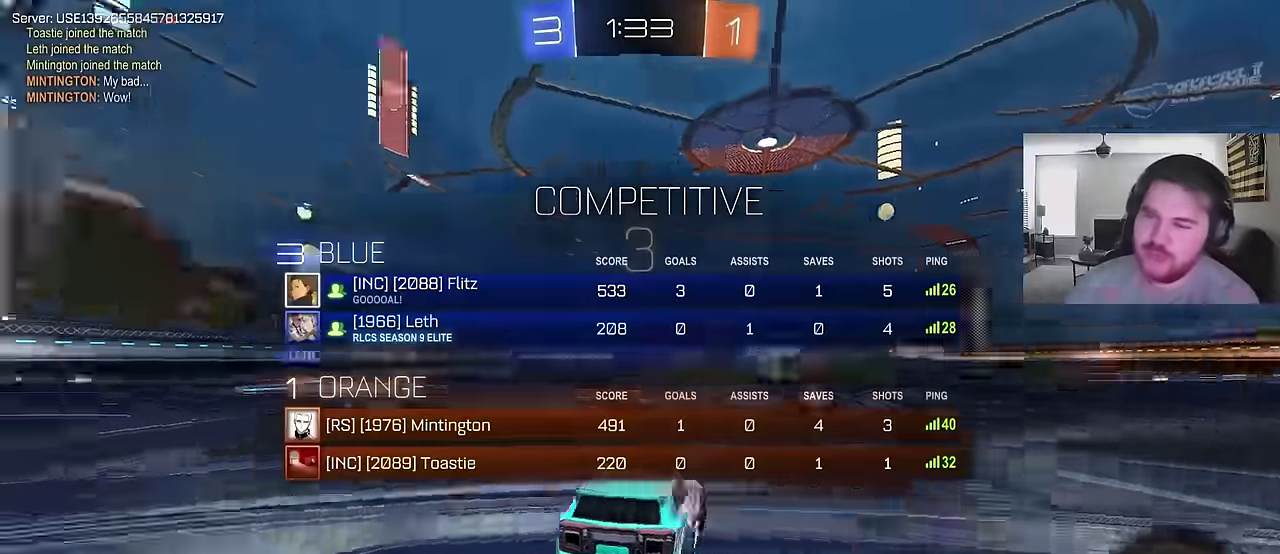
{"buttons": [], "left_stick": "center", "right_stick": "center"}
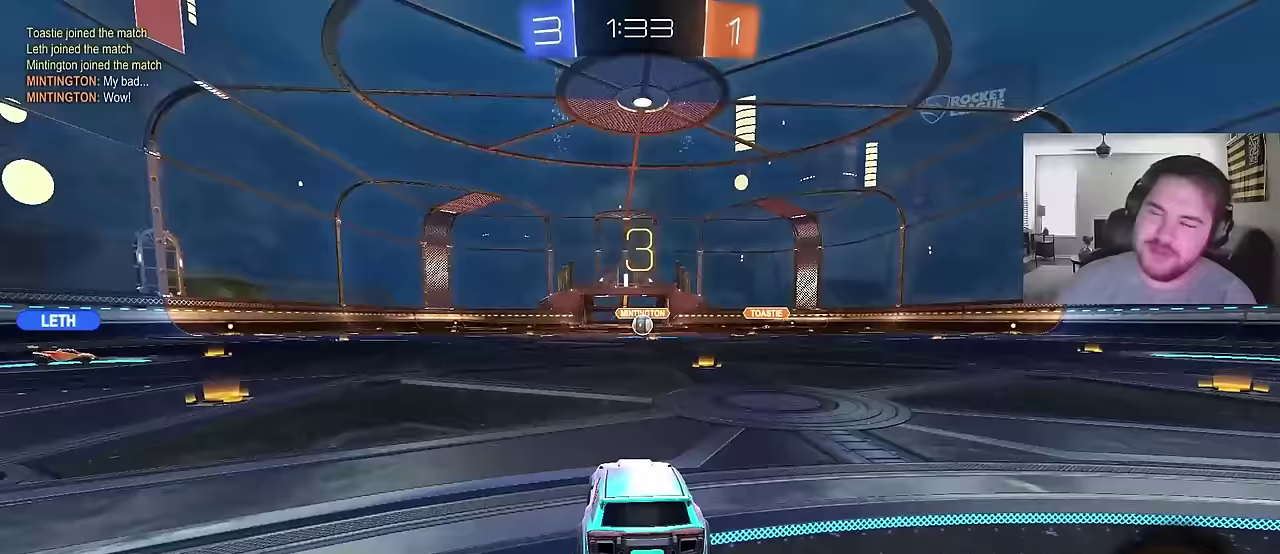
{"buttons": [], "left_stick": "center", "right_stick": "center"}
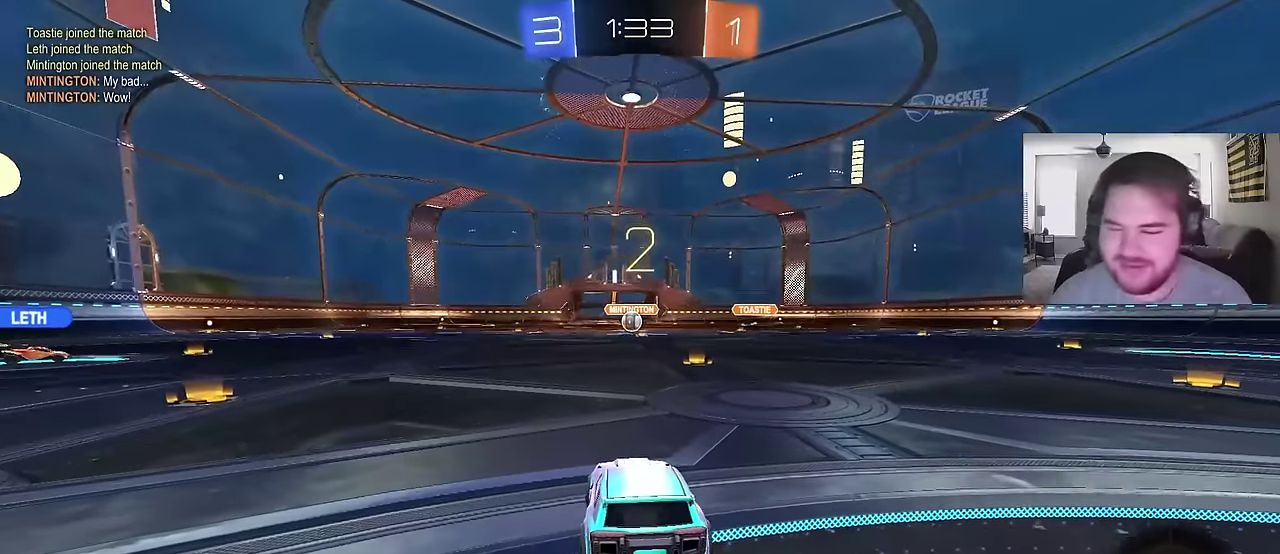
{"buttons": [], "left_stick": "up-left", "right_stick": "center"}